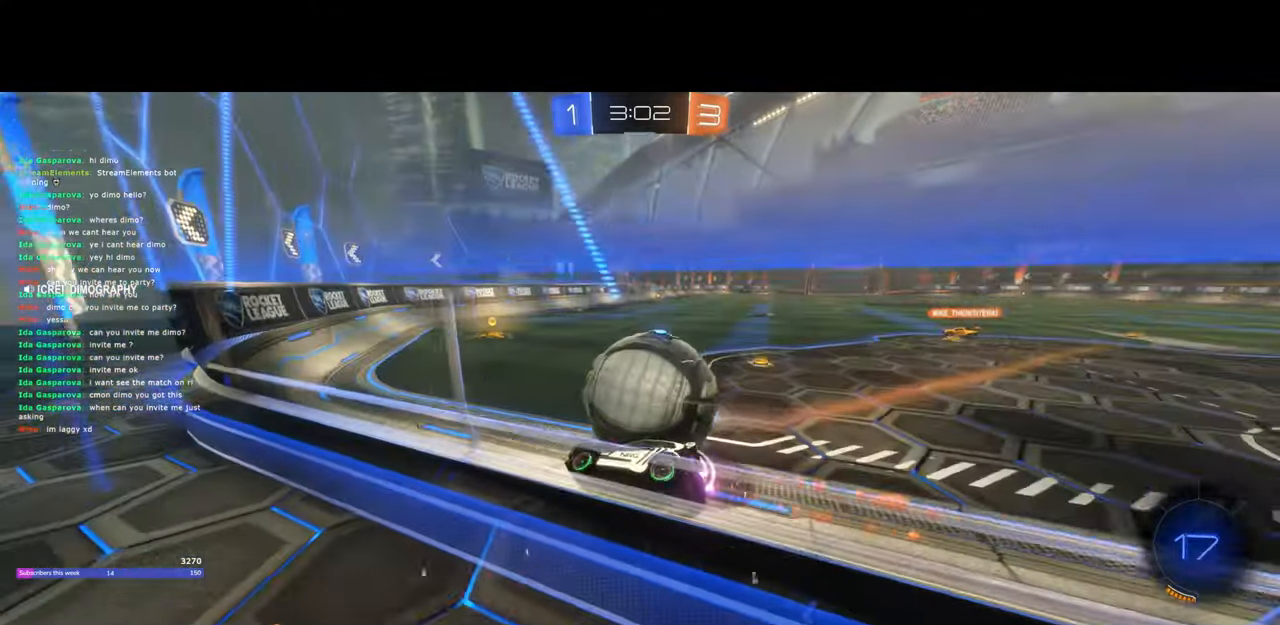
Gameplay with keyboard and mouse; each line is a JSON object with the keys and mouse buttons held at the frame after it. "events" lists presses ("down") and releases ("up") of "a", "ctrl", "d", "e", "q", "s", "shift", "space", "w", "mouse_left", "mouse_wheel", "mouse_right", "mouse_mb4" and "mouse_mb5" between this image and that frame as [ms after this image, input, new state], when the widget could be followed in between. "mouse_left", "mouse_wheel", "mouse_right", "mouse_mb4", "mouse_mb5" = the "left", "wheel", "right", "mb4", "mb5" buttons of the "mouse" list. No other keys are recorded. "wheel" means that the mouse wheel is clicked or scrolled. Mouse movement is not recorded.
{"keys": ["d", "w"], "mouse": [], "events": [[250, "mouse_left", "up"]]}
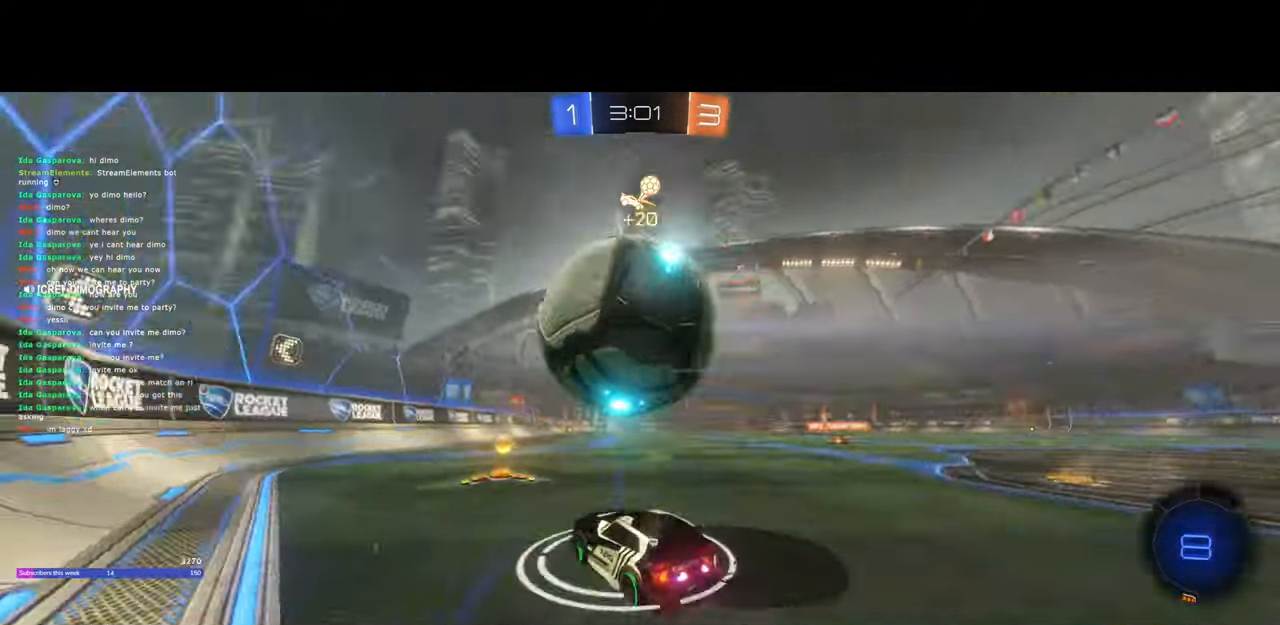
{"keys": ["d", "space"], "mouse": [], "events": [[67, "space", "down"], [83, "a", "down"], [100, "d", "up"], [117, "w", "up"], [133, "space", "up"], [217, "s", "down"], [417, "d", "down"], [433, "s", "up"], [467, "a", "up"], [467, "space", "down"]]}
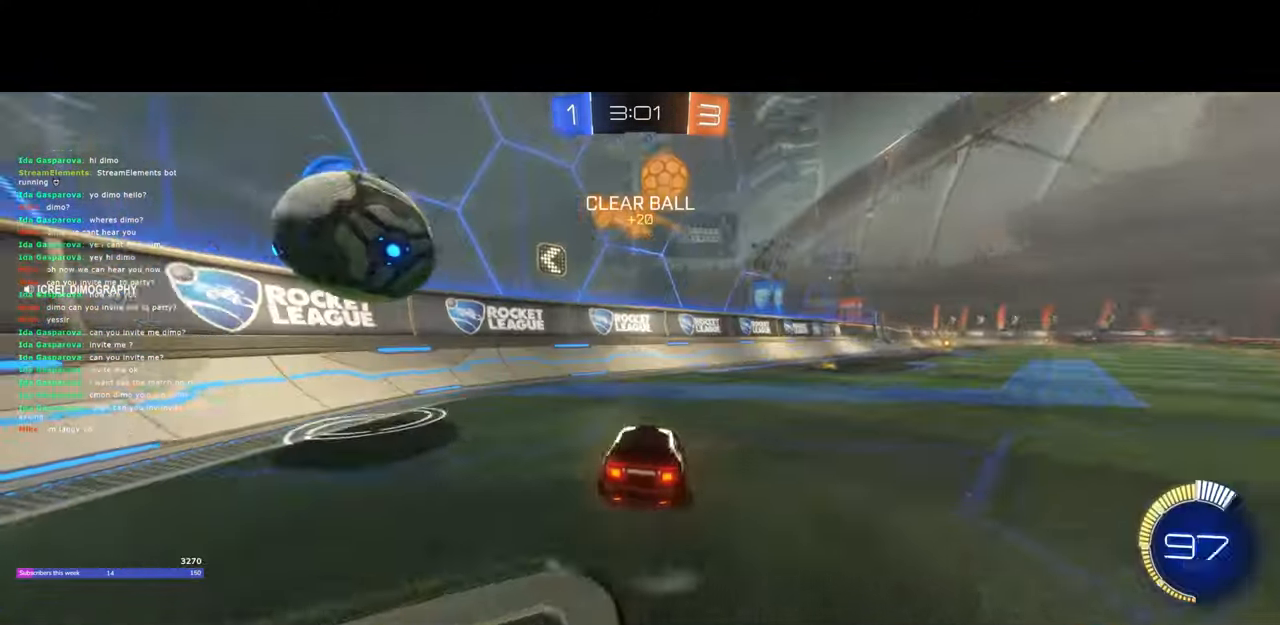
{"keys": ["d"], "mouse": [], "events": [[17, "d", "up"], [33, "d", "down"], [83, "space", "up"], [233, "space", "down"], [300, "space", "up"], [350, "d", "up"], [467, "d", "down"]]}
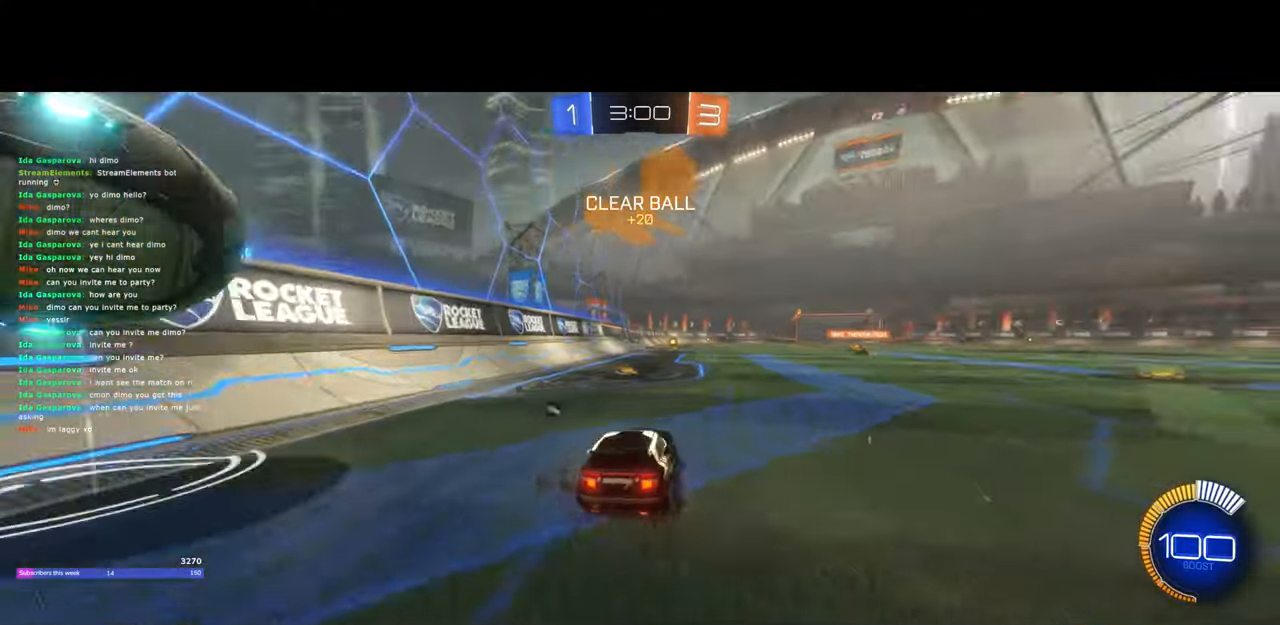
{"keys": ["a"], "mouse": [], "events": [[33, "d", "up"], [200, "d", "down"], [233, "d", "up"], [317, "a", "down"]]}
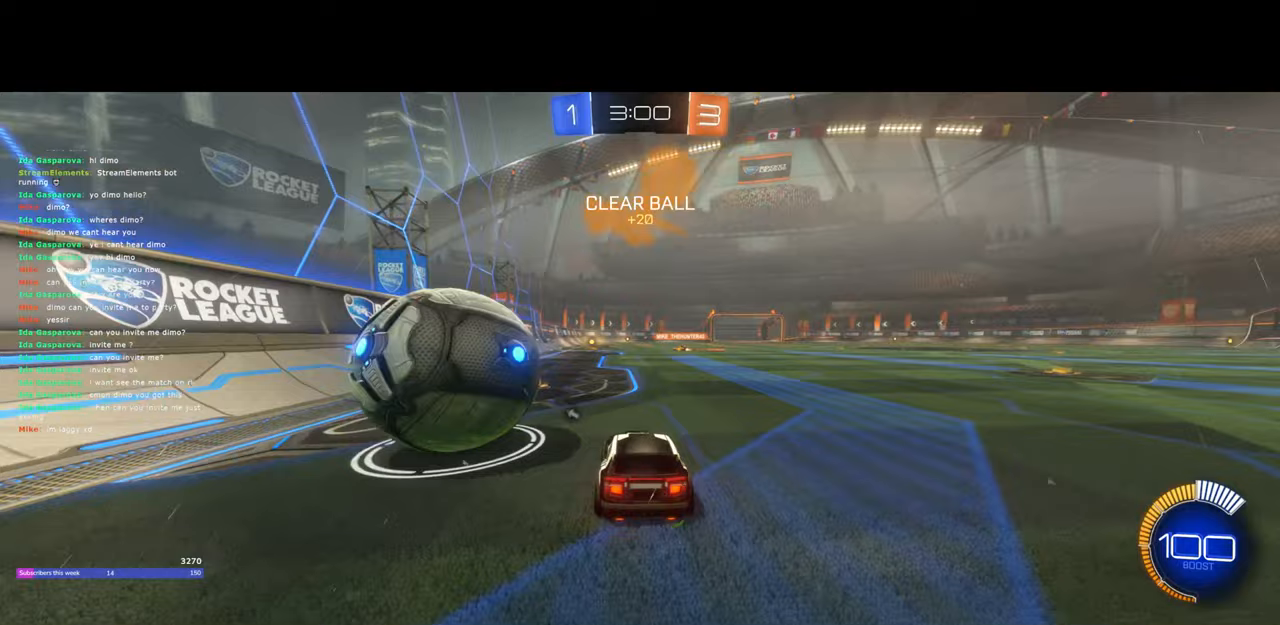
{"keys": ["w"], "mouse": ["left"], "events": [[33, "mouse_left", "down"], [33, "w", "down"], [67, "a", "up"], [117, "d", "down"], [233, "d", "up"], [250, "mouse_left", "up"], [317, "mouse_left", "down"], [417, "d", "down"], [500, "d", "up"]]}
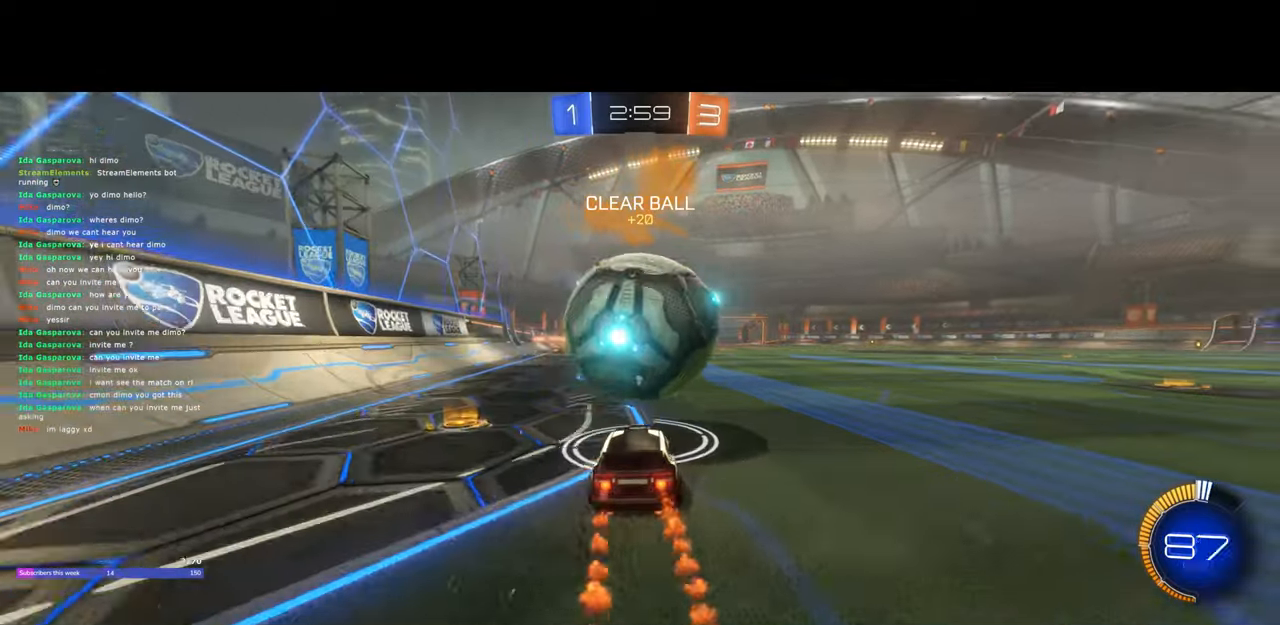
{"keys": ["w"], "mouse": [], "events": [[200, "d", "down"], [283, "d", "up"], [350, "a", "down"], [383, "mouse_left", "up"], [433, "a", "up"]]}
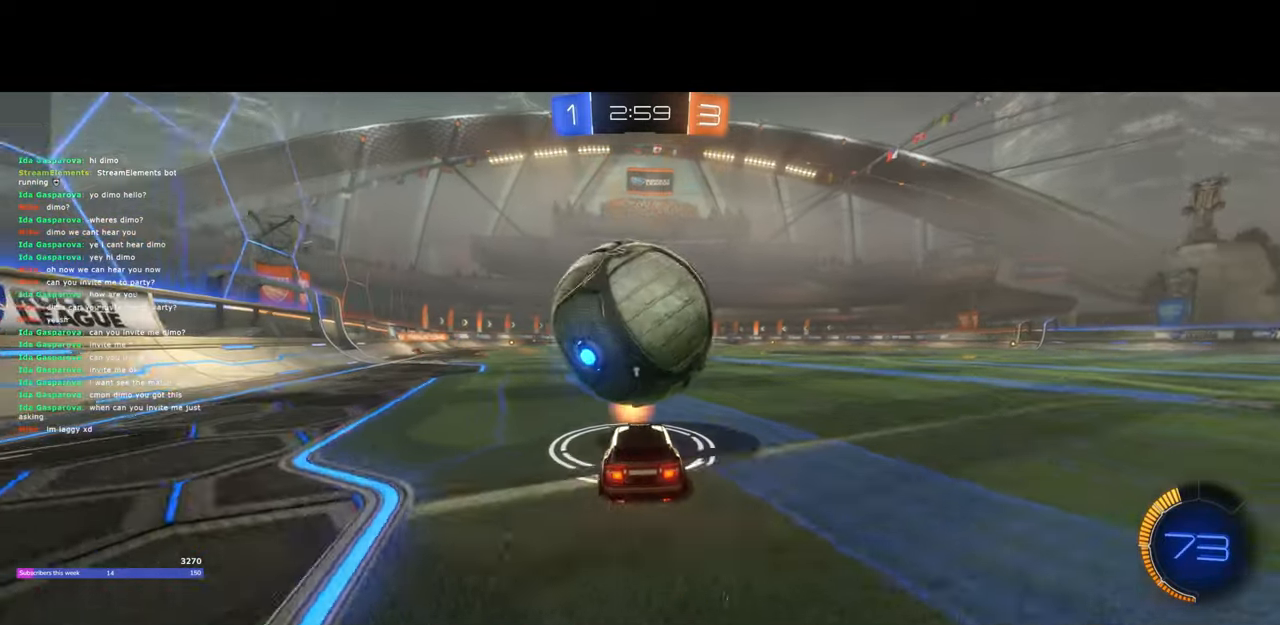
{"keys": ["w"], "mouse": [], "events": [[183, "space", "down"], [200, "w", "up"], [217, "space", "up"], [233, "d", "down"], [300, "w", "down"], [317, "mouse_left", "down"], [333, "d", "up"], [400, "a", "down"], [450, "a", "up"], [483, "mouse_left", "up"]]}
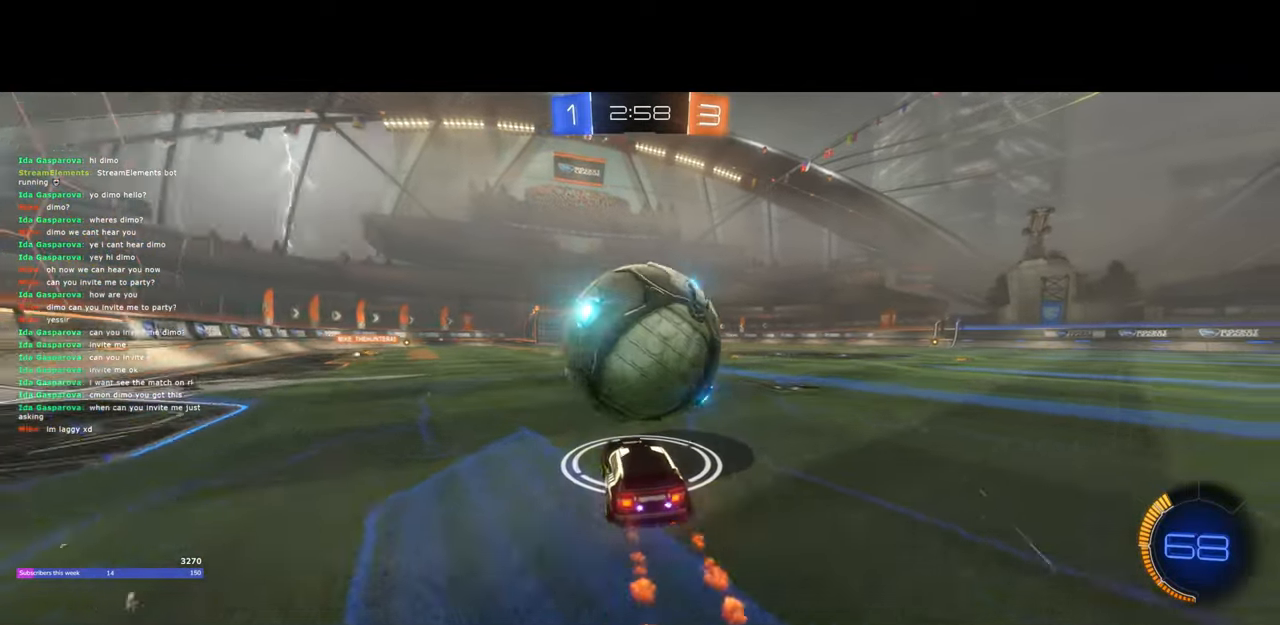
{"keys": ["w"], "mouse": ["left"], "events": [[183, "mouse_left", "down"], [233, "d", "down"], [333, "d", "up"], [433, "a", "down"], [467, "a", "up"]]}
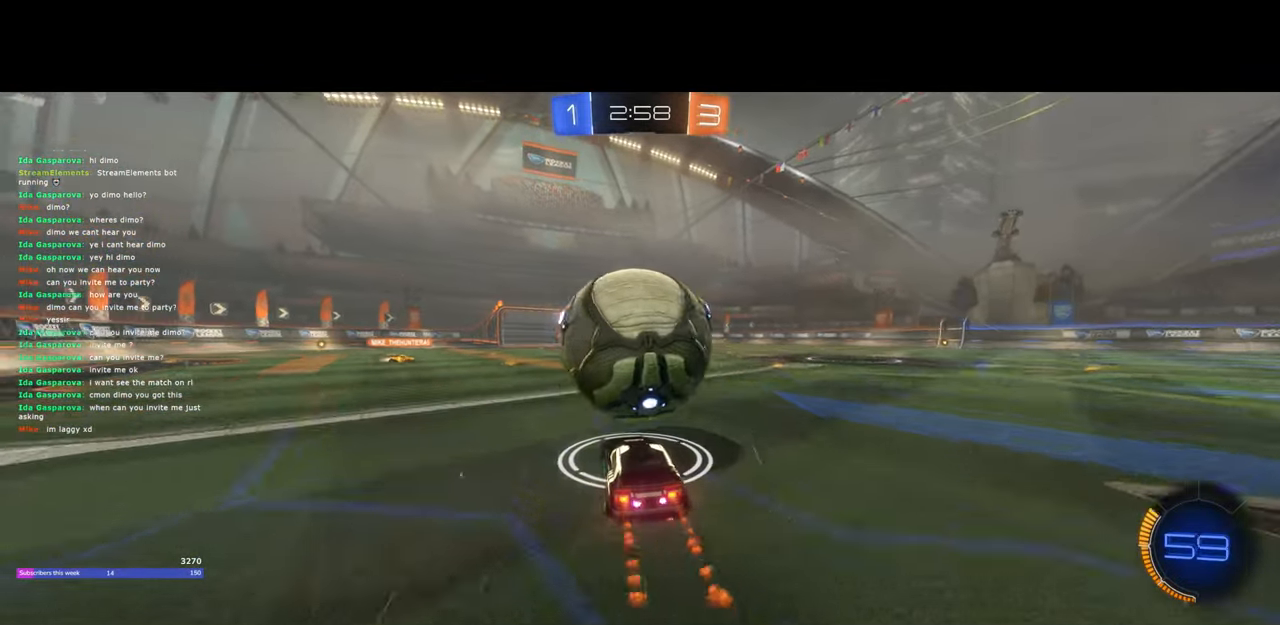
{"keys": ["s"], "mouse": ["left"], "events": [[100, "mouse_right", "down"], [200, "mouse_left", "up"], [233, "mouse_right", "up"], [267, "mouse_right", "down"], [267, "w", "up"], [283, "mouse_left", "down"], [400, "mouse_right", "up"], [417, "mouse_left", "up"], [433, "mouse_left", "down"], [433, "s", "down"]]}
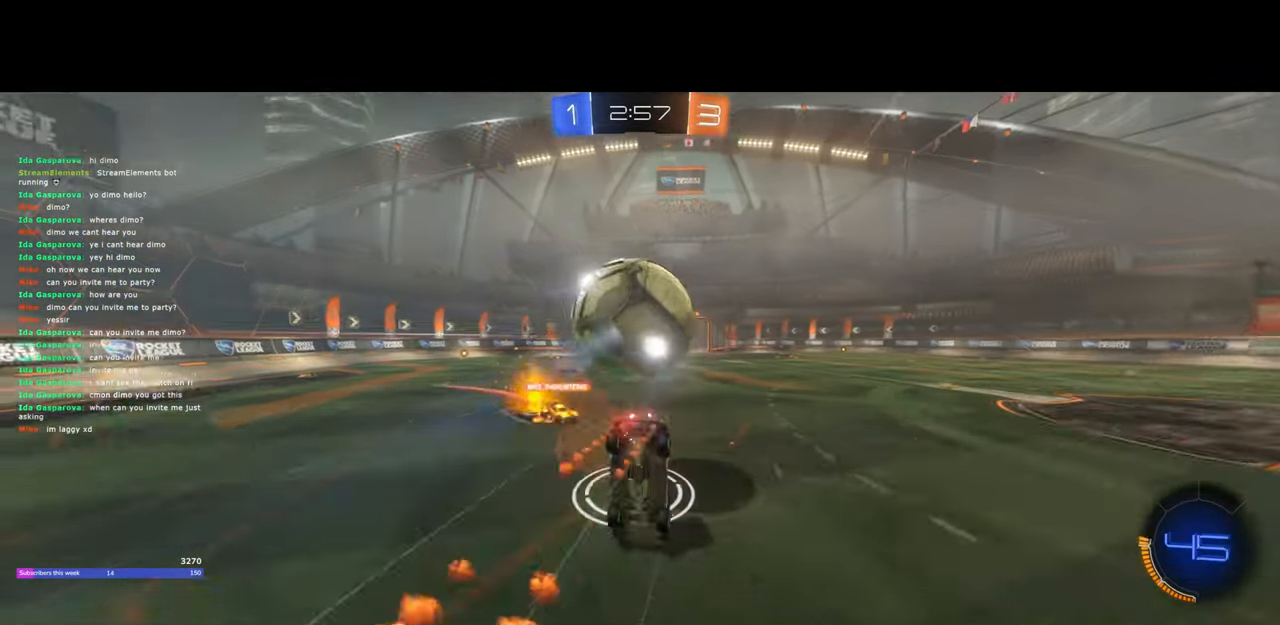
{"keys": [], "mouse": [], "events": [[133, "mouse_left", "up"], [233, "s", "up"]]}
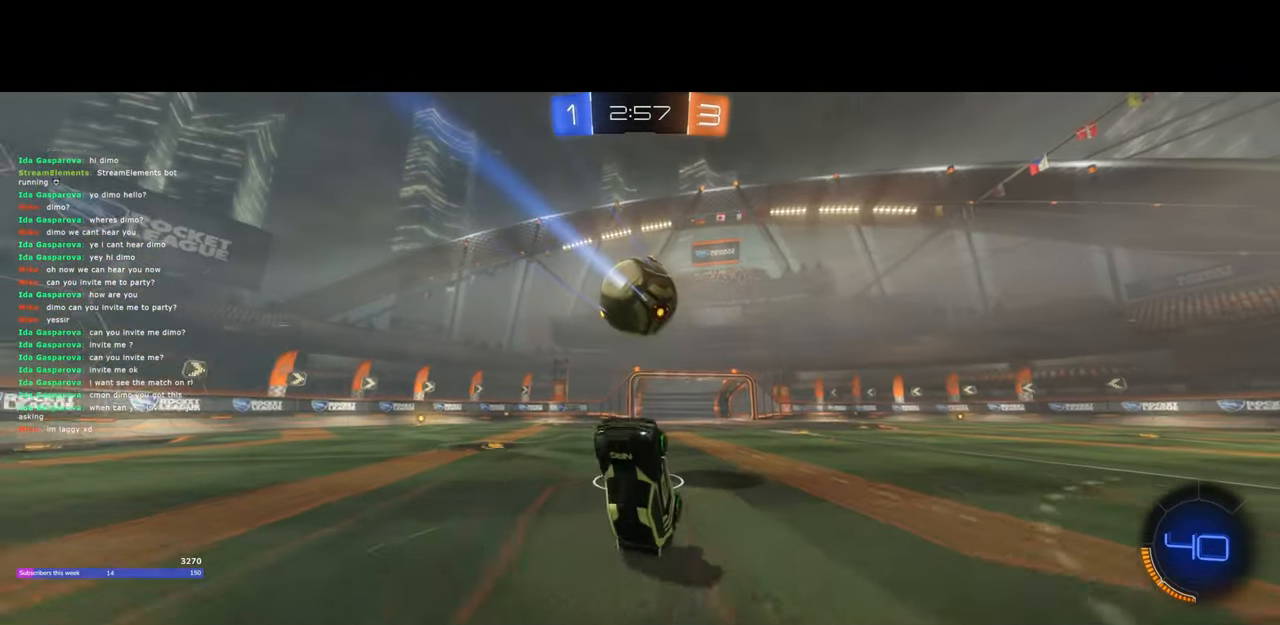
{"keys": ["d", "w"], "mouse": [], "events": [[67, "w", "down"], [250, "w", "up"], [367, "d", "down"], [500, "w", "down"]]}
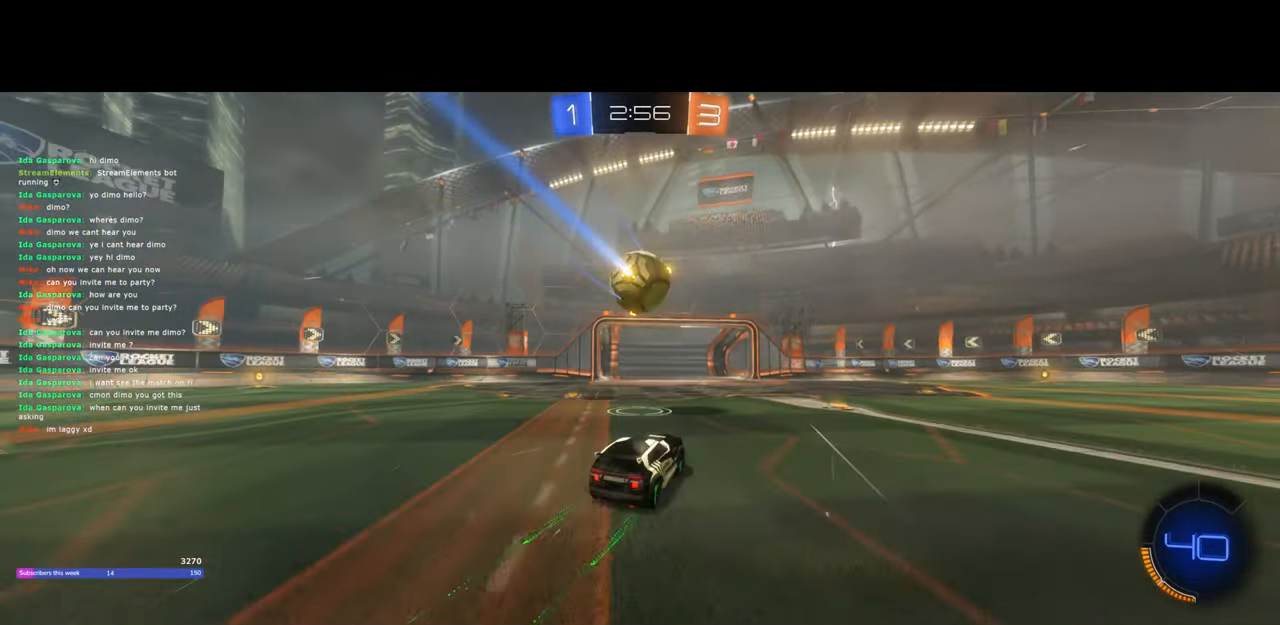
{"keys": ["d"], "mouse": [], "events": [[117, "shift", "down"], [150, "w", "up"], [450, "shift", "up"]]}
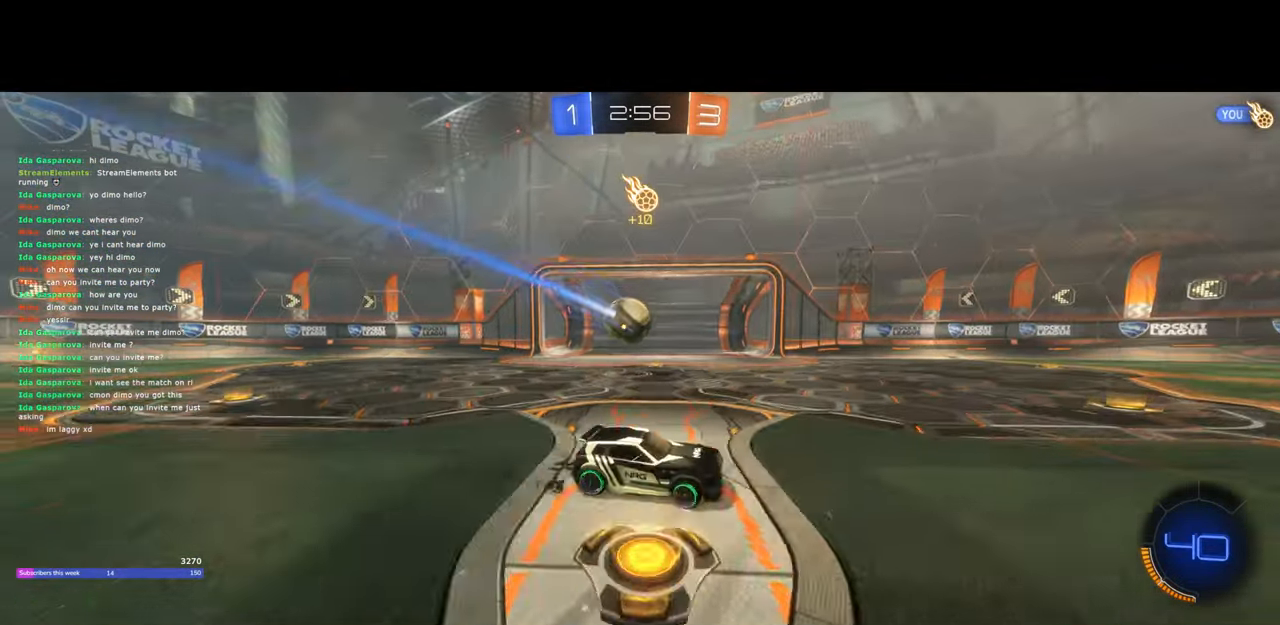
{"keys": ["d", "shift"], "mouse": [], "events": [[367, "shift", "down"]]}
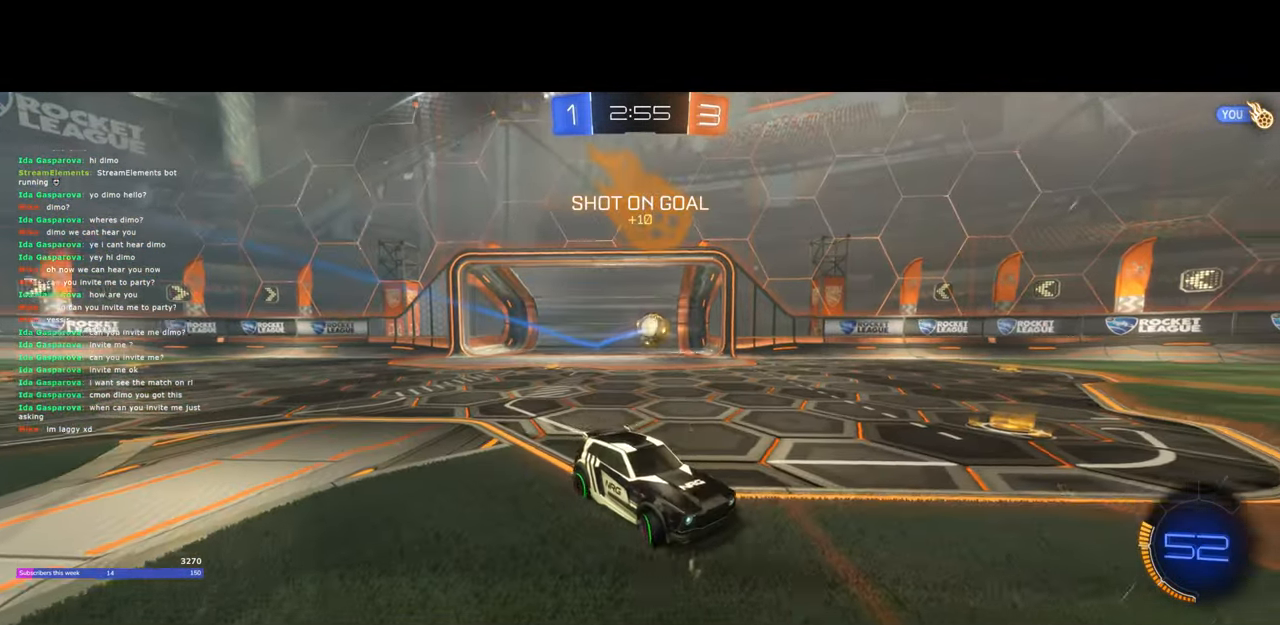
{"keys": [], "mouse": [], "events": [[167, "shift", "up"], [200, "d", "up"]]}
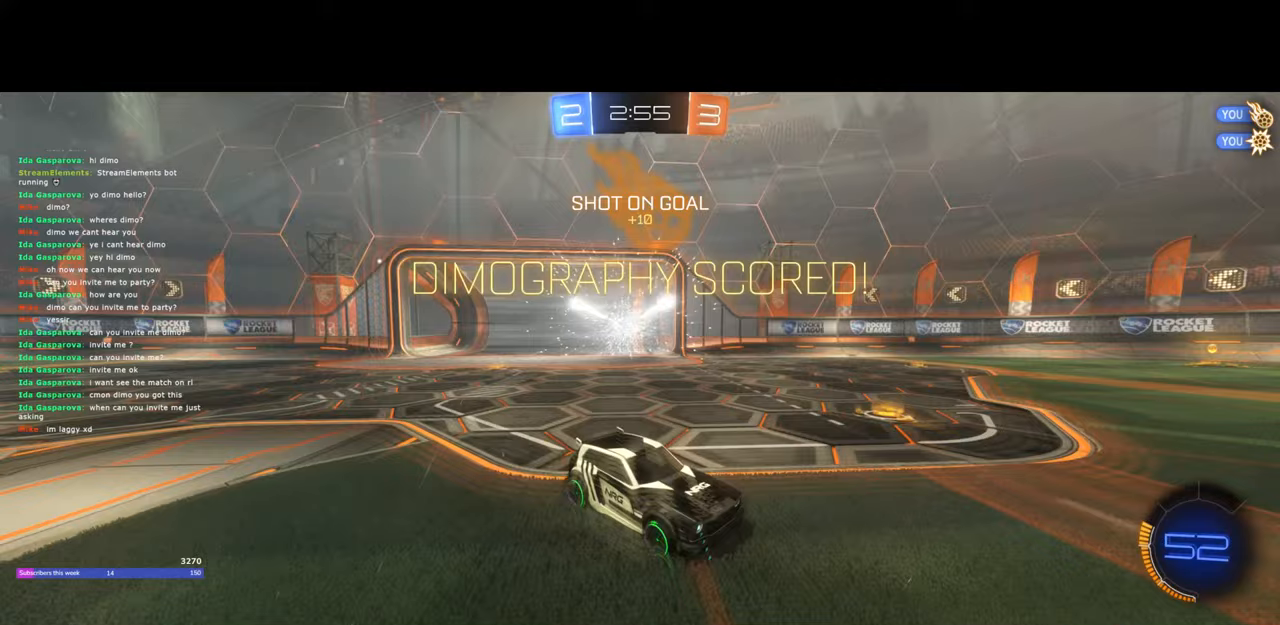
{"keys": ["s"], "mouse": [], "events": [[233, "mouse_right", "down"], [300, "mouse_right", "up"], [433, "s", "down"]]}
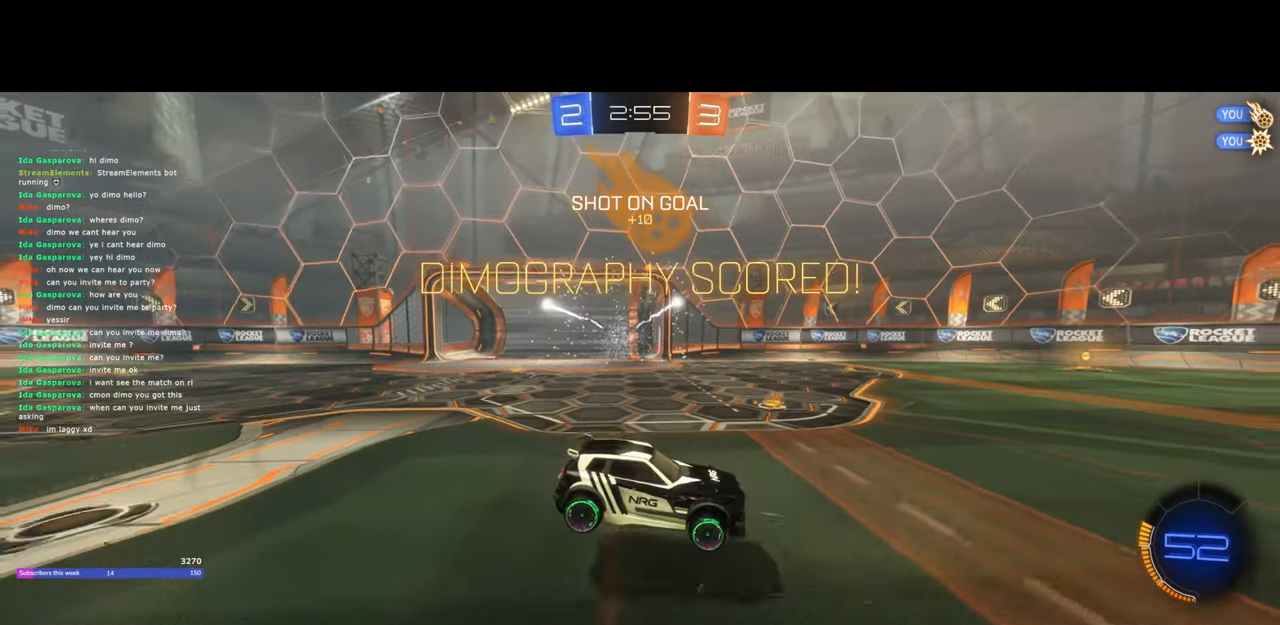
{"keys": ["a", "shift"], "mouse": [], "events": [[100, "a", "down"], [233, "shift", "down"], [500, "s", "up"]]}
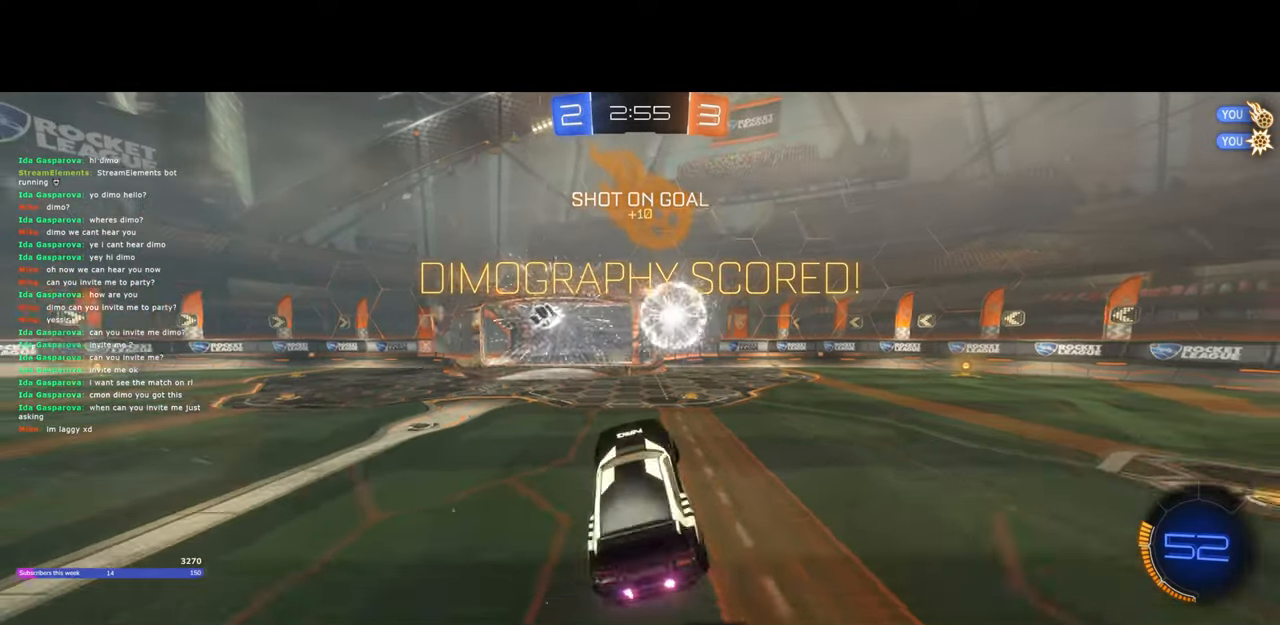
{"keys": ["q", "w"], "mouse": ["left"], "events": [[117, "mouse_right", "down"], [167, "mouse_right", "up"], [183, "mouse_right", "down"], [283, "a", "up"], [300, "mouse_right", "up"], [367, "mouse_left", "down"], [400, "shift", "up"], [400, "w", "down"], [500, "q", "down"]]}
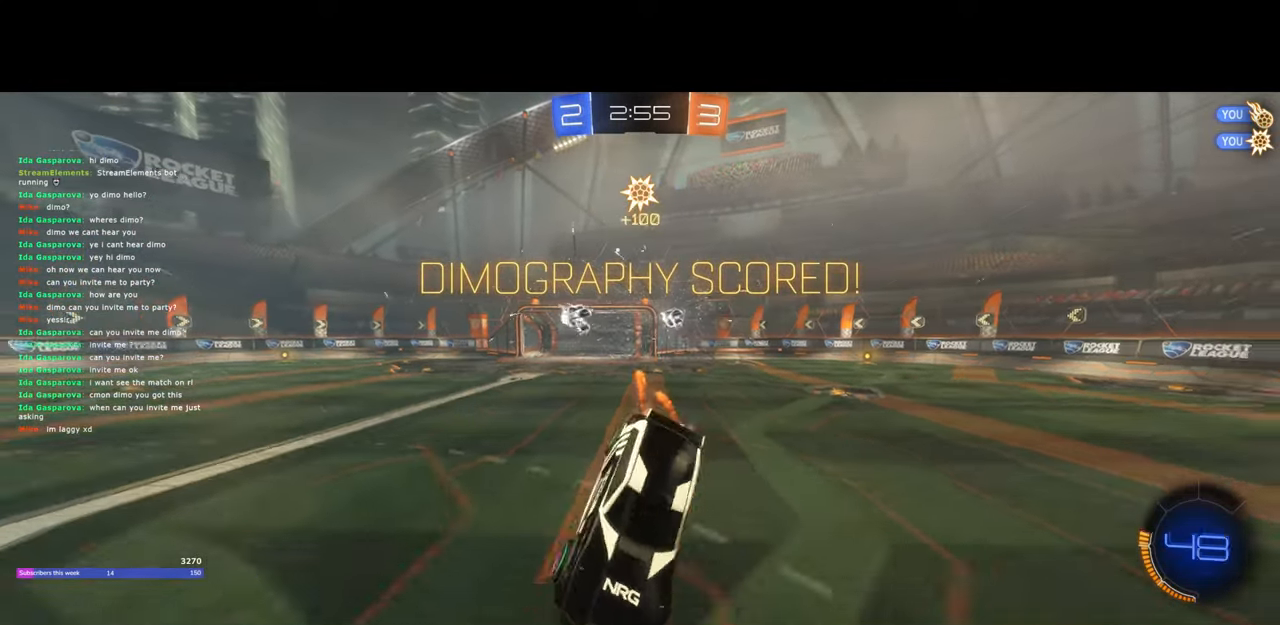
{"keys": ["w"], "mouse": ["left"], "events": [[217, "q", "up"]]}
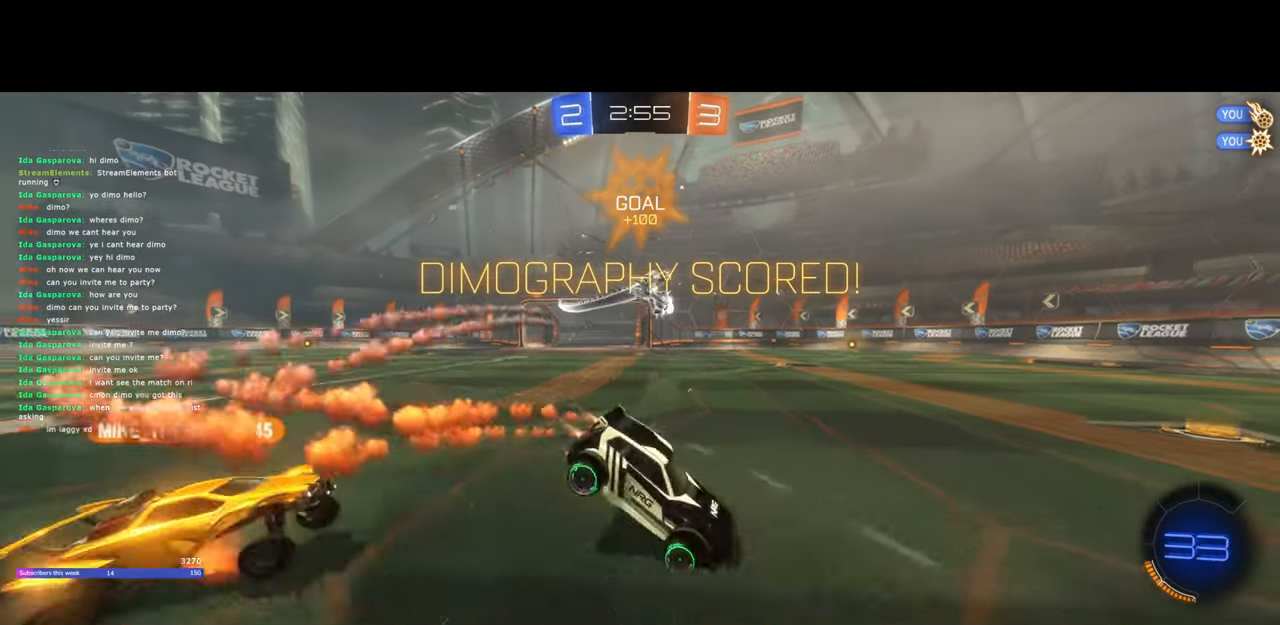
{"keys": [], "mouse": [], "events": [[83, "mouse_left", "up"], [117, "w", "up"]]}
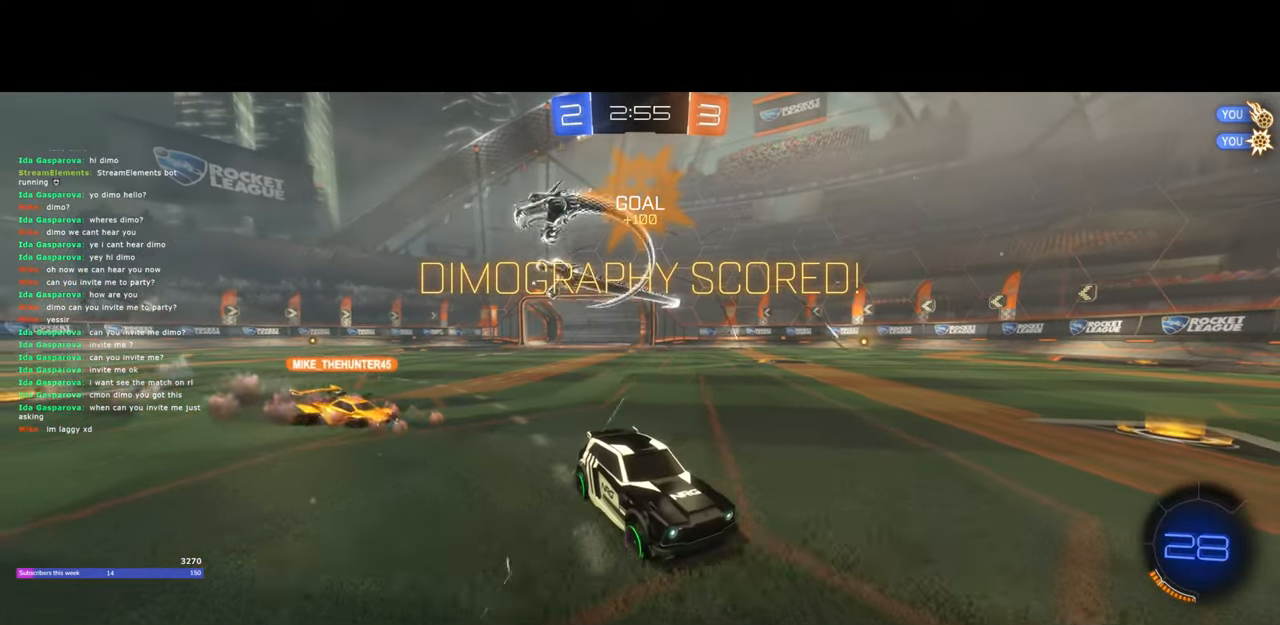
{"keys": [], "mouse": [], "events": [[467, "mouse_right", "down"], [500, "mouse_right", "up"]]}
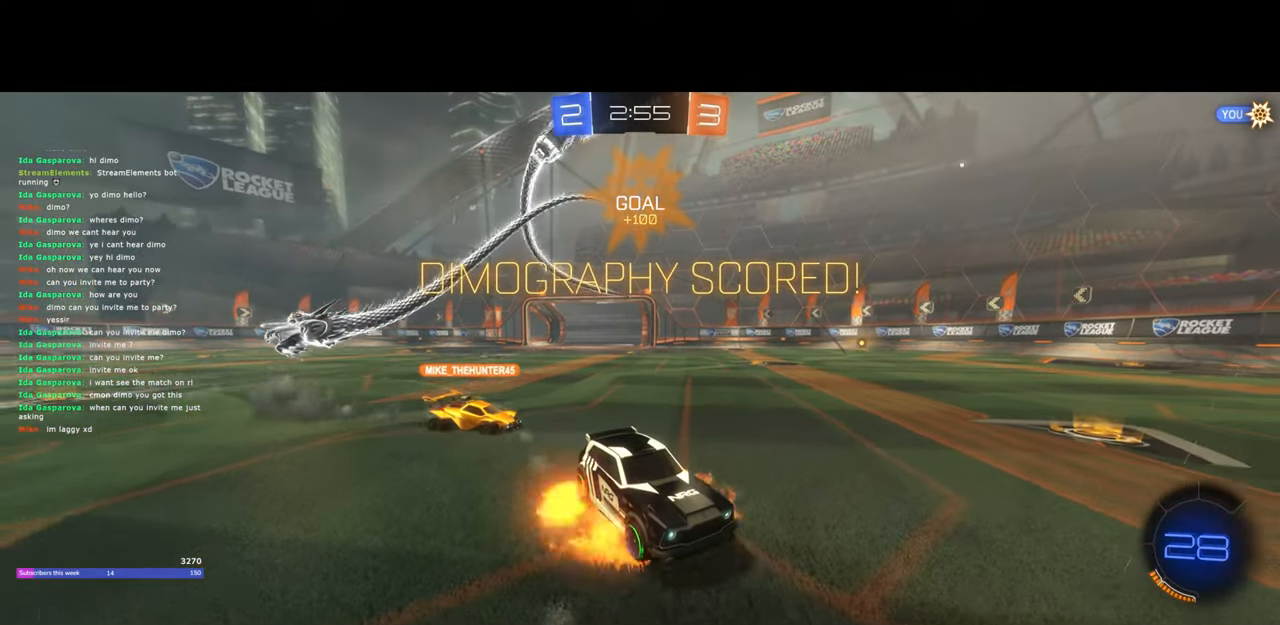
{"keys": [], "mouse": [], "events": [[200, "s", "down"], [350, "s", "up"]]}
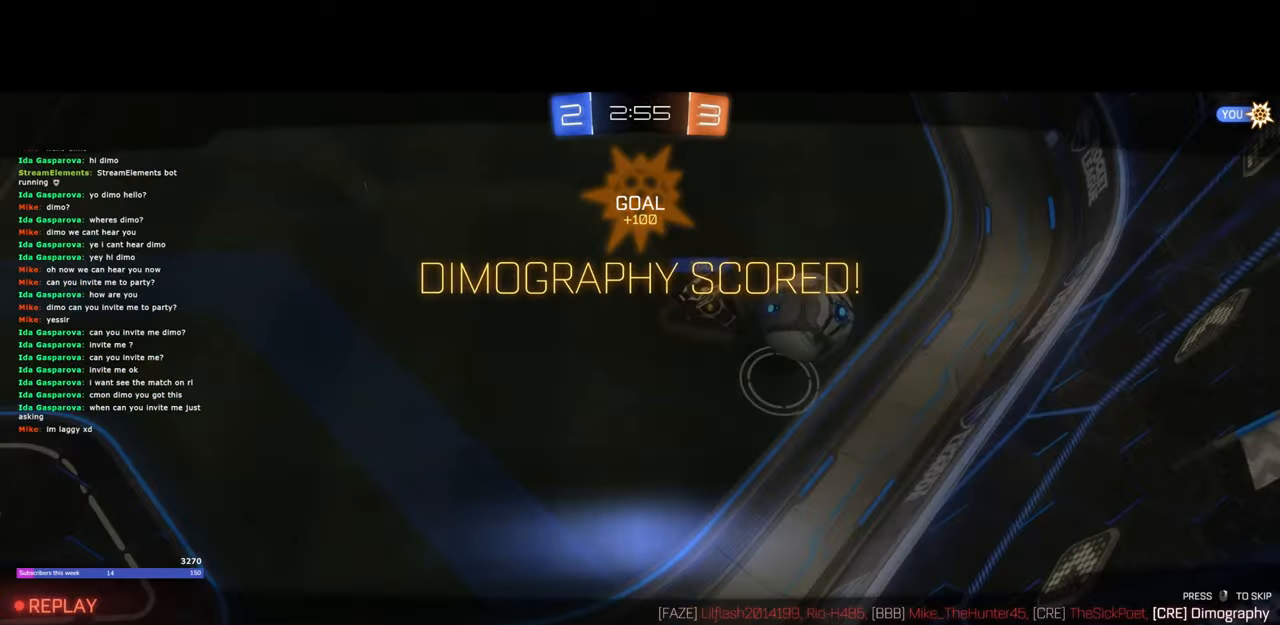
{"keys": [], "mouse": [], "events": [[400, "mouse_right", "down"], [483, "mouse_right", "up"]]}
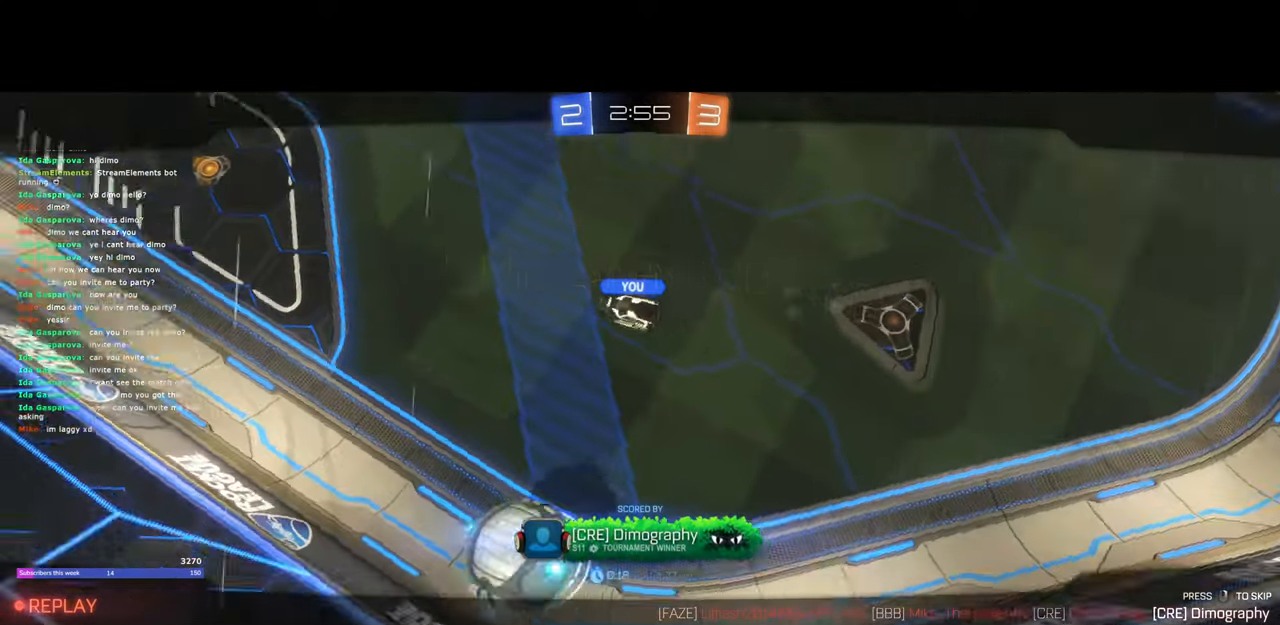
{"keys": [], "mouse": [], "events": []}
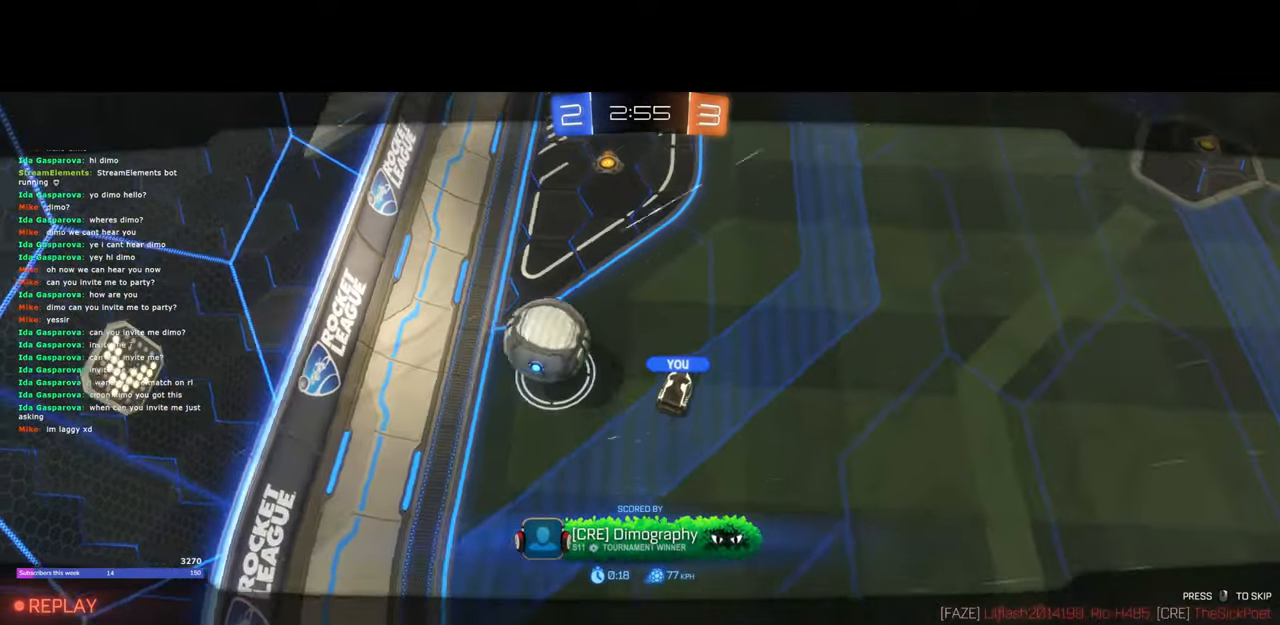
{"keys": [], "mouse": [], "events": []}
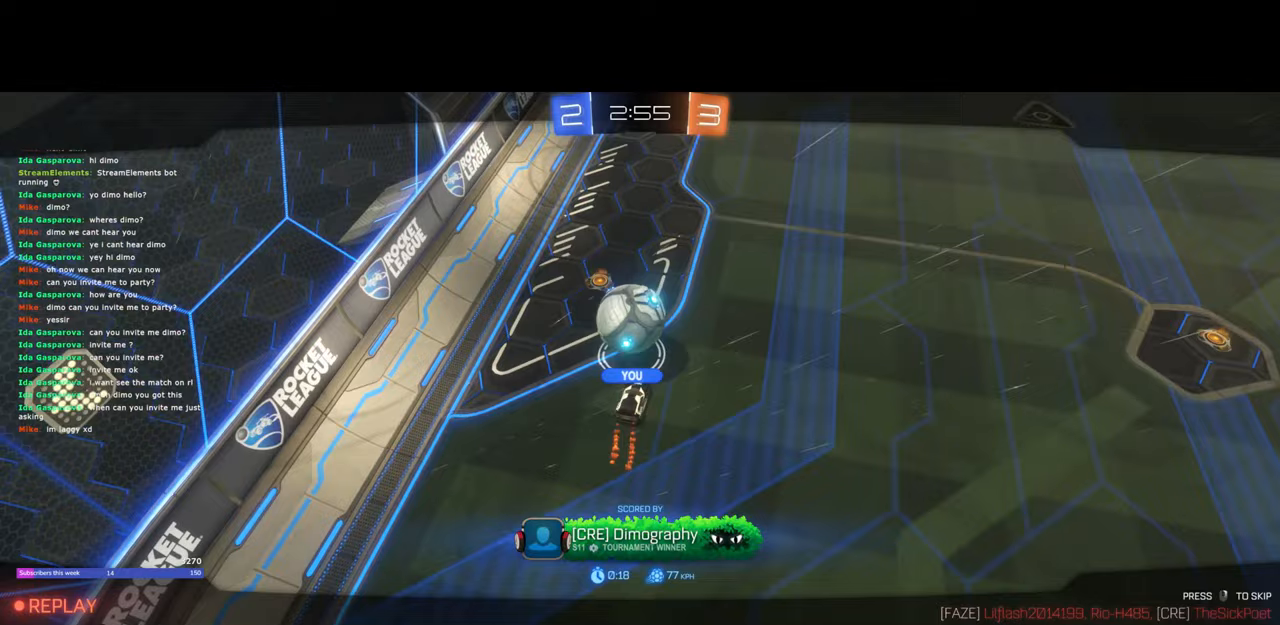
{"keys": [], "mouse": [], "events": []}
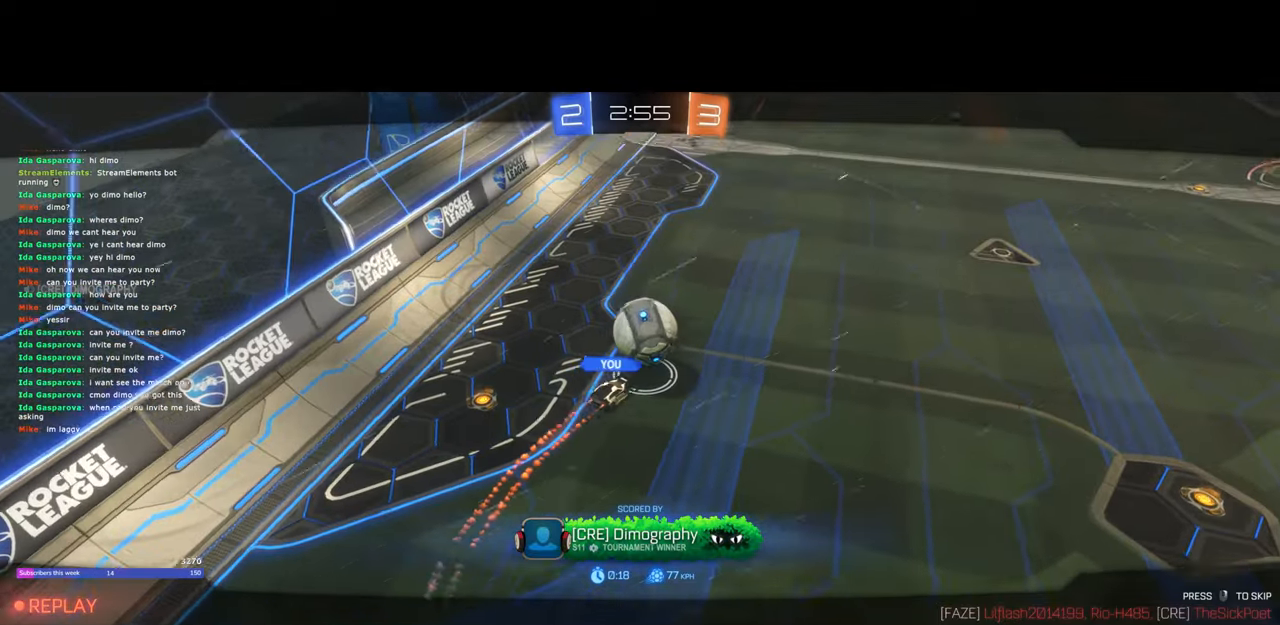
{"keys": [], "mouse": [], "events": []}
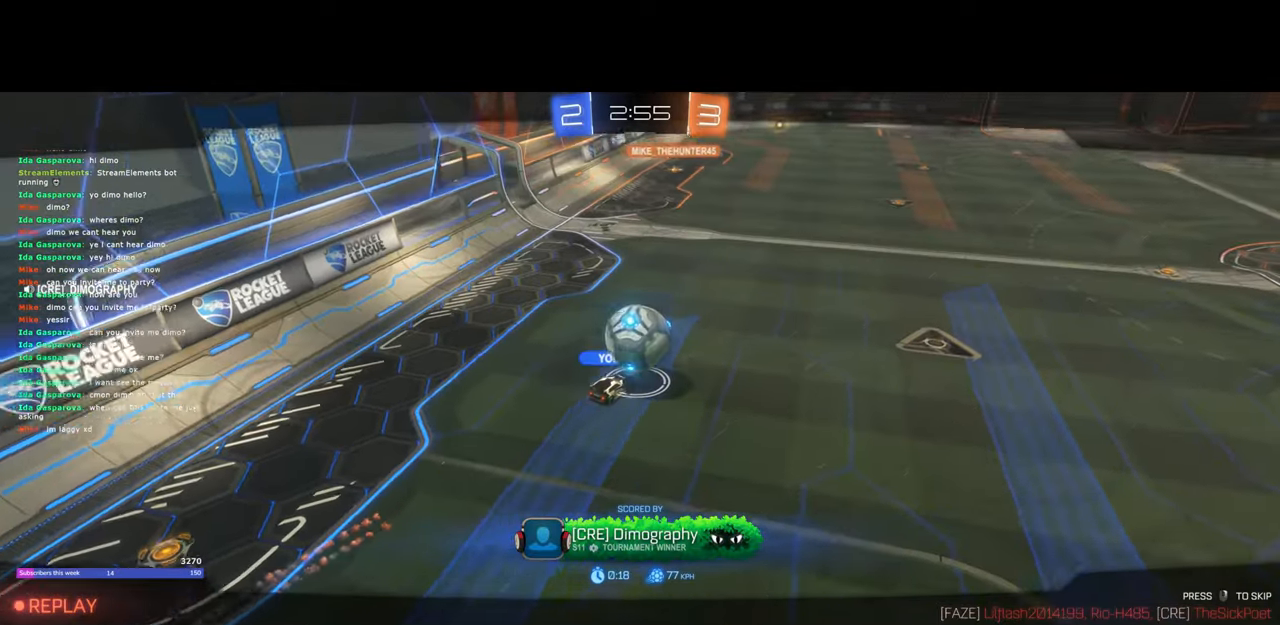
{"keys": [], "mouse": [], "events": []}
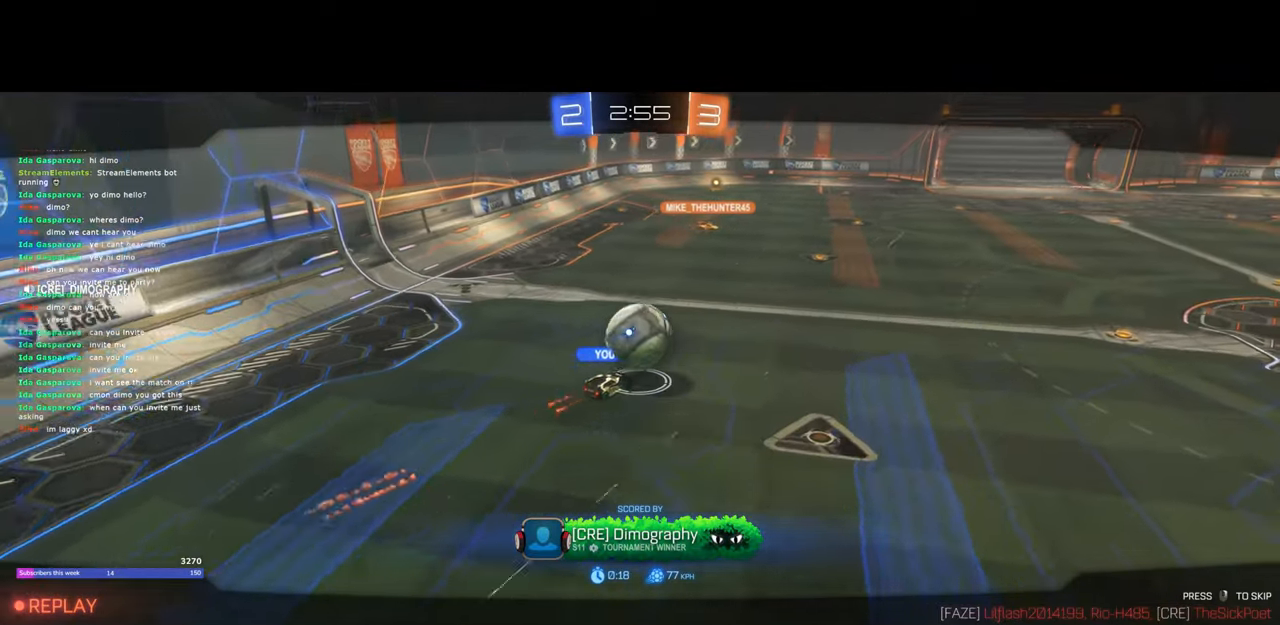
{"keys": [], "mouse": [], "events": []}
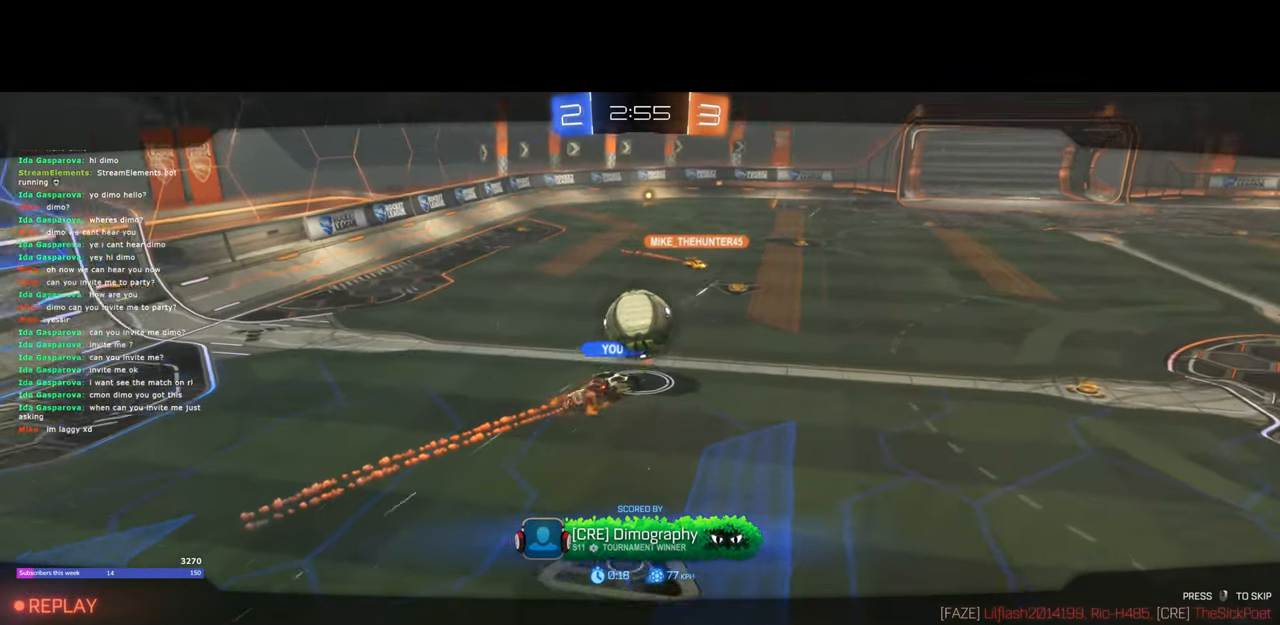
{"keys": [], "mouse": [], "events": []}
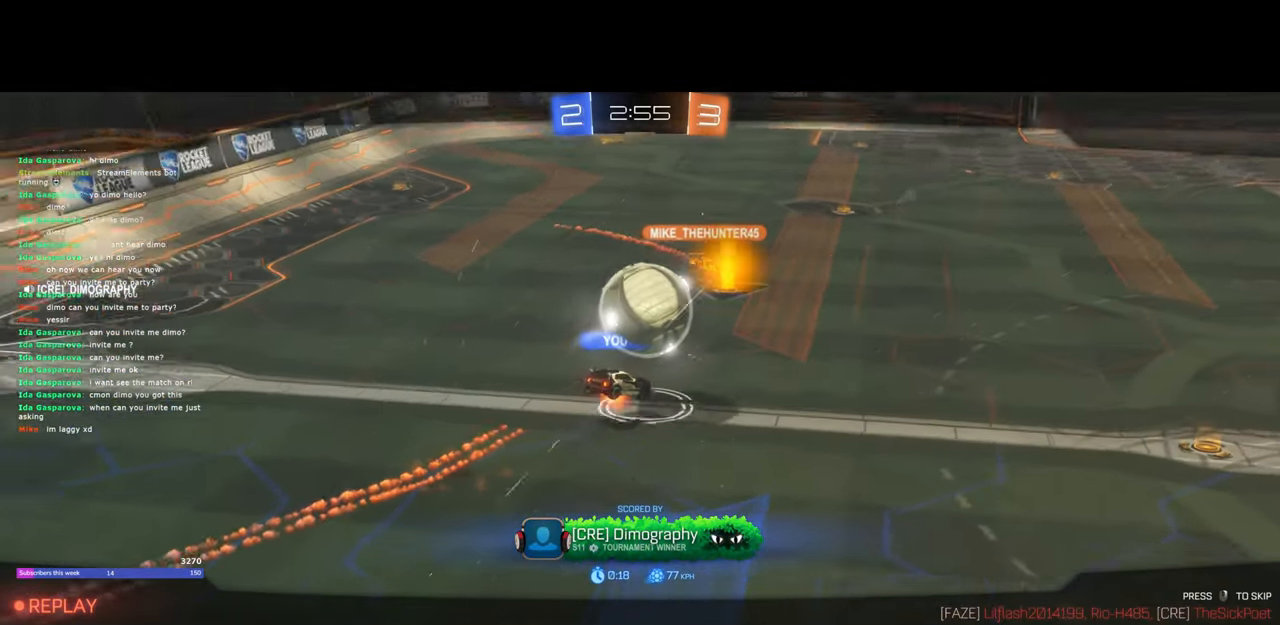
{"keys": [], "mouse": [], "events": []}